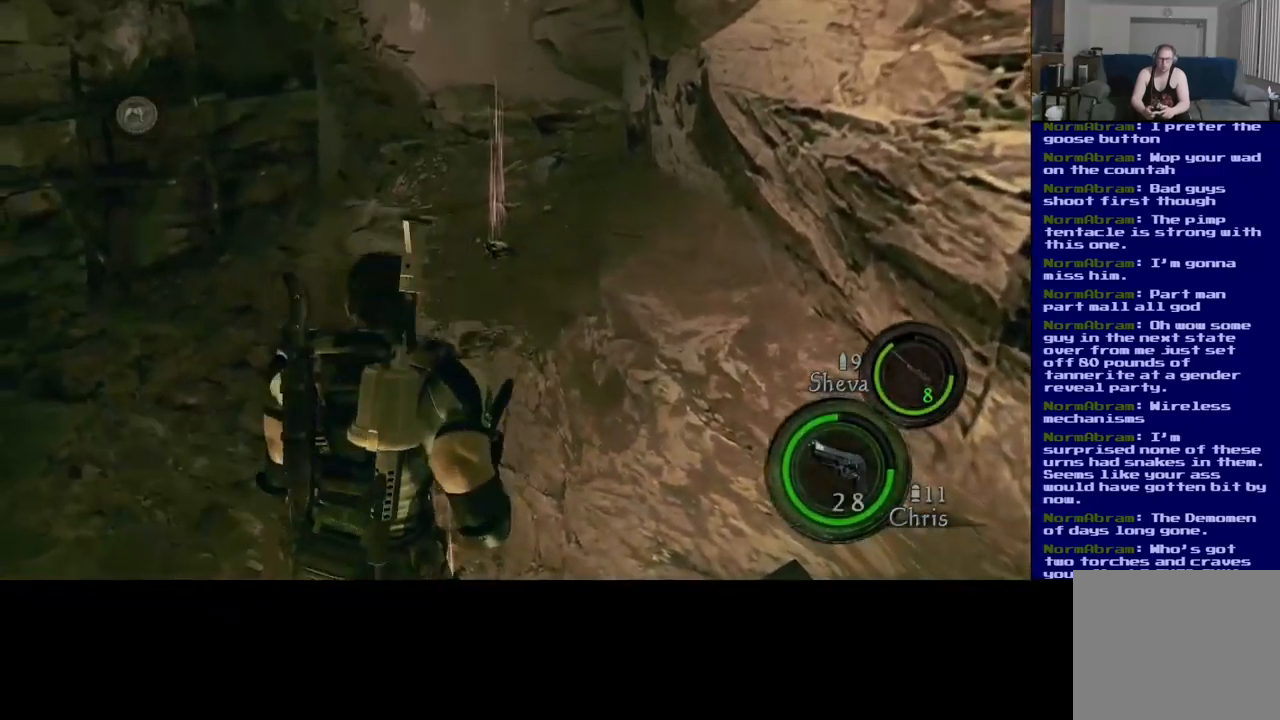
Gameplay with a controller (Xbox layout); each line is a JSON object with the inputs held at the frame after it. "events" lists button and stick changes between this image and that frame as [ms after this image, input, new state], when the widget could be followed in between. Not read: L2 R3.
{"buttons": ["X"], "left_stick": "center", "right_stick": "center", "events": []}
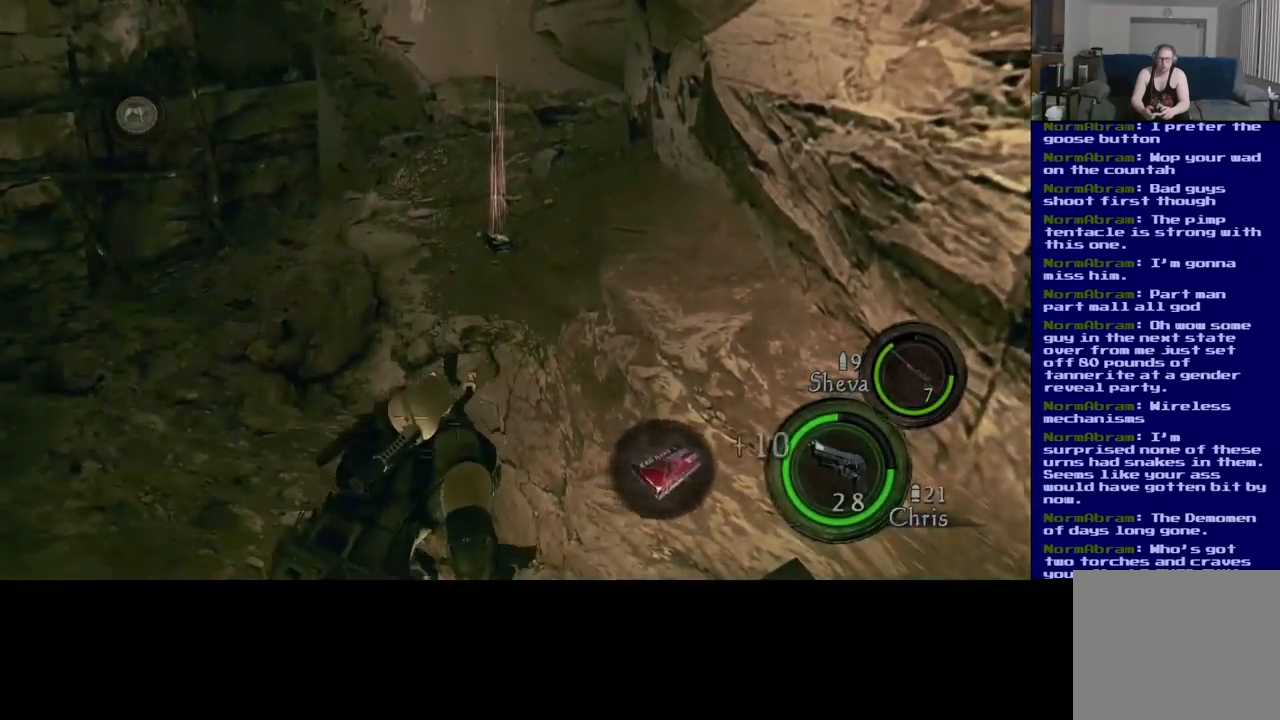
{"buttons": [], "left_stick": "up-right", "right_stick": "down-left", "events": [[67, "X", "up"], [83, "left_stick", "up-right"], [350, "right_stick", "down-left"]]}
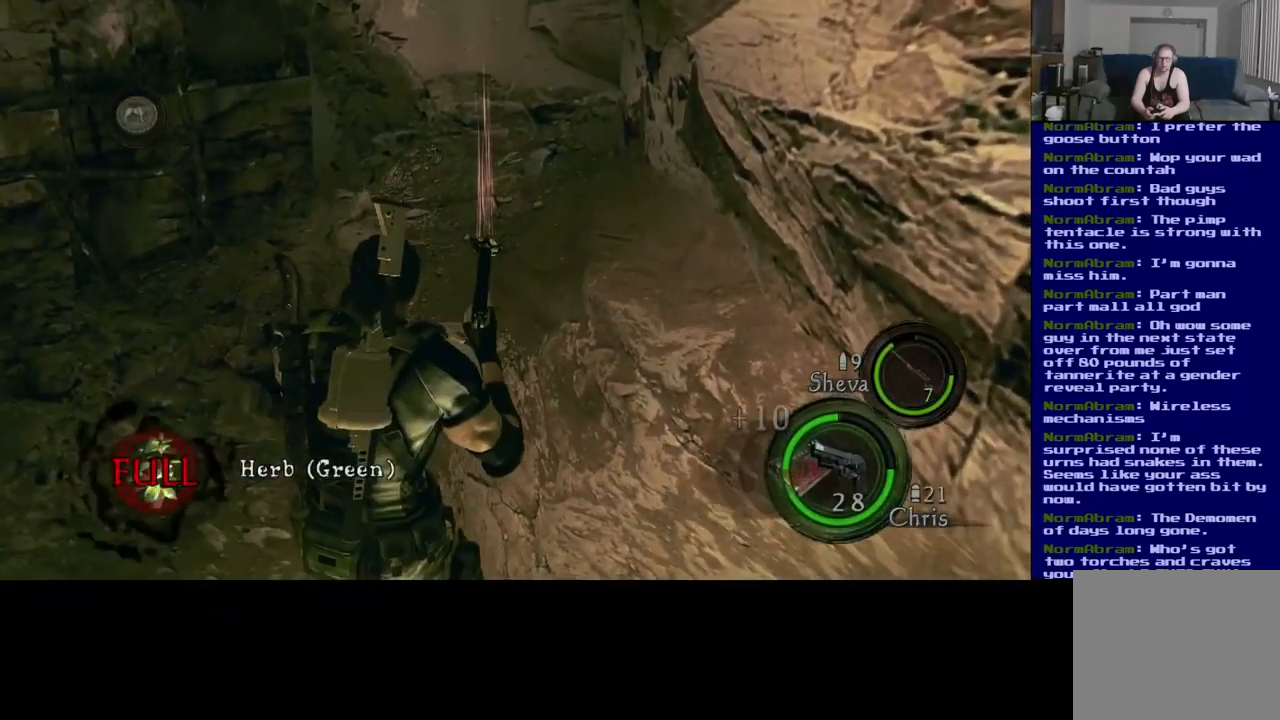
{"buttons": ["L3"], "left_stick": "up-right", "right_stick": "center", "events": [[33, "right_stick", "center"], [67, "L3", "down"]]}
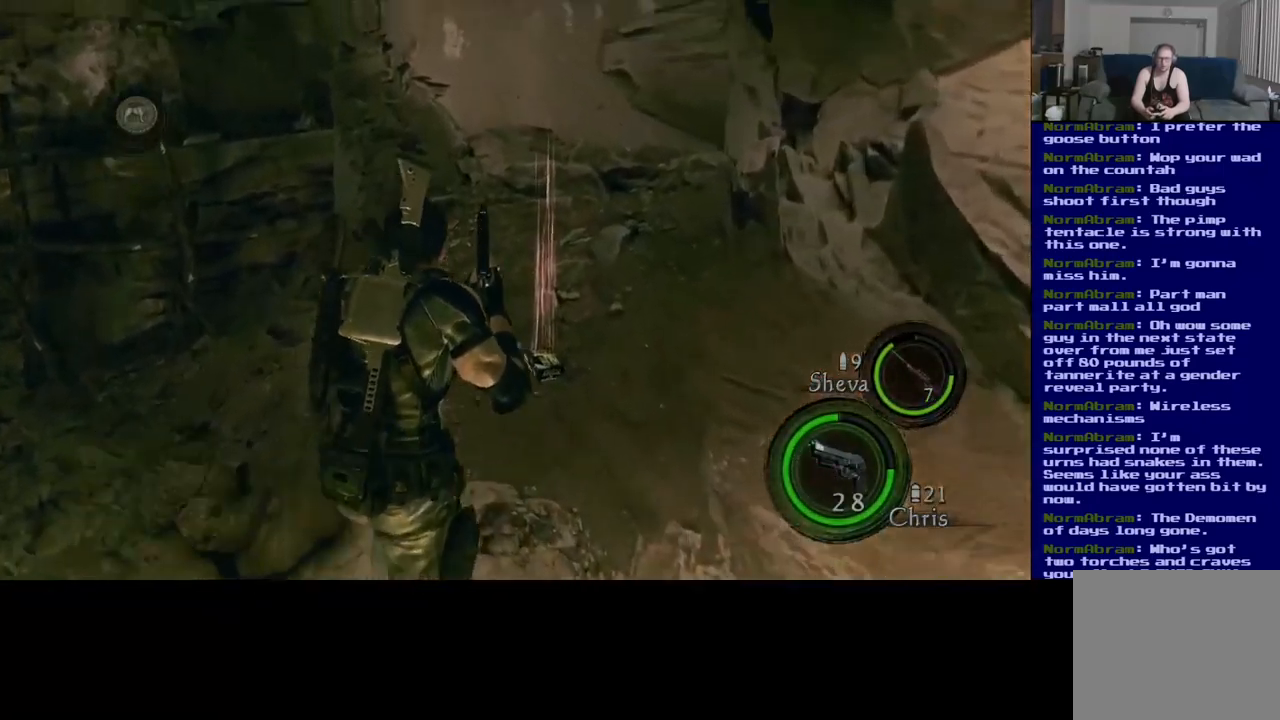
{"buttons": ["X"], "left_stick": "center", "right_stick": "center", "events": [[233, "L3", "up"], [400, "X", "down"], [450, "left_stick", "center"]]}
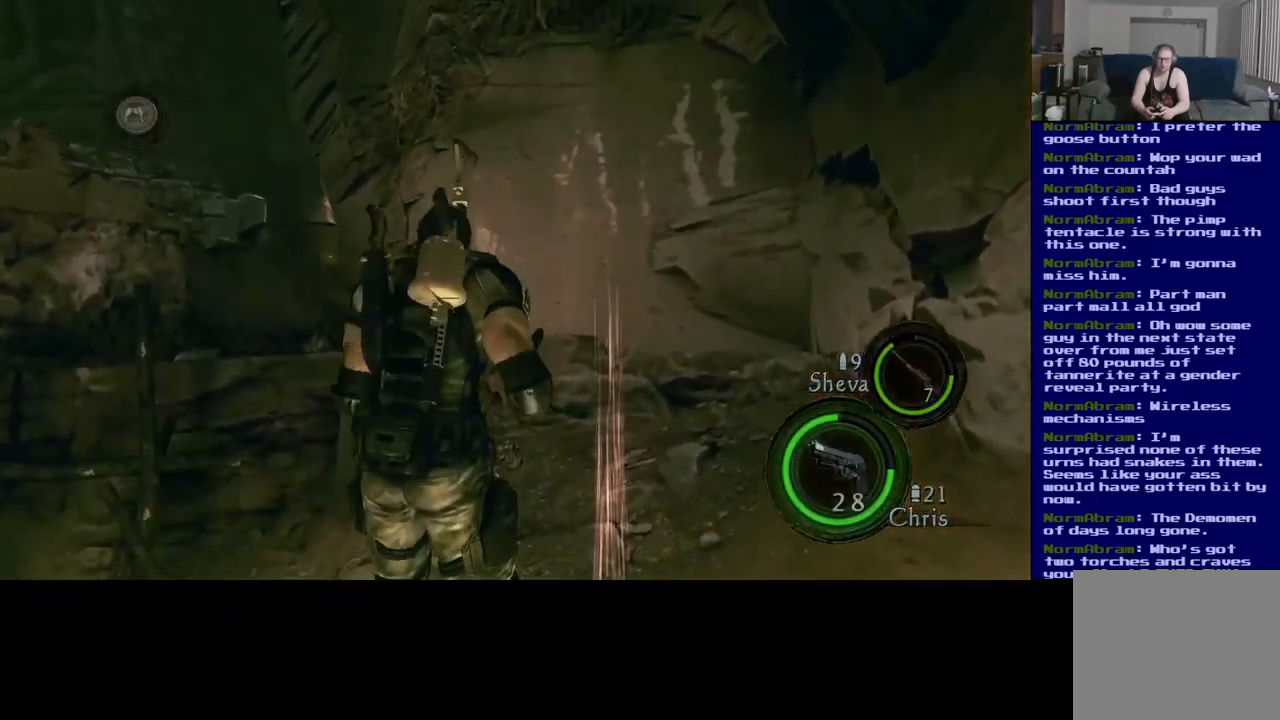
{"buttons": ["X"], "left_stick": "center", "right_stick": "center", "events": []}
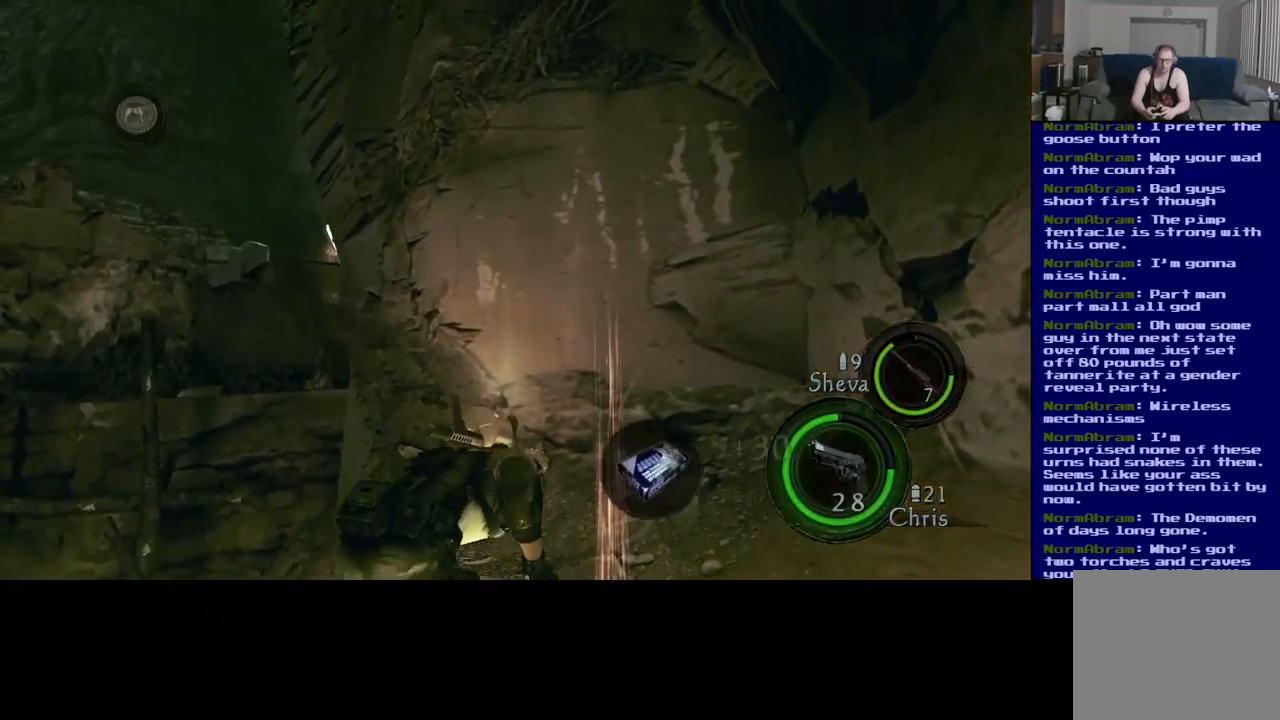
{"buttons": [], "left_stick": "center", "right_stick": "center", "events": [[399, "X", "up"]]}
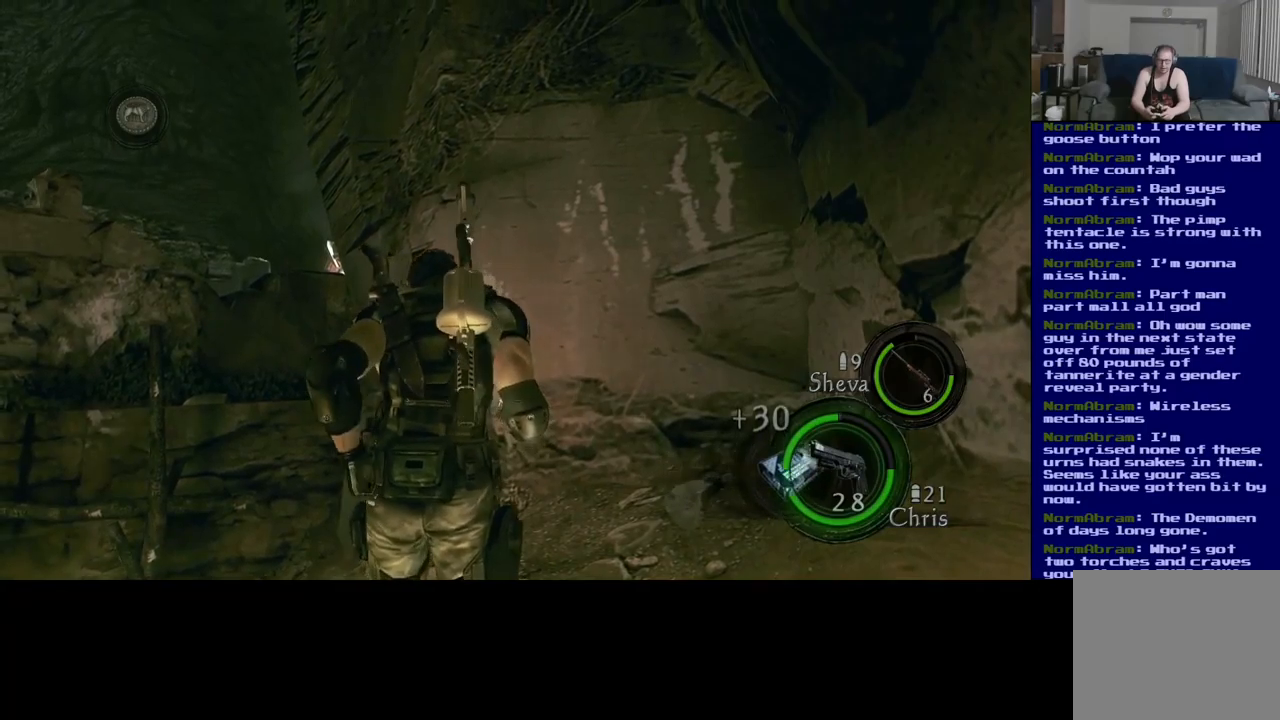
{"buttons": ["A"], "left_stick": "center", "right_stick": "center", "events": [[483, "A", "down"]]}
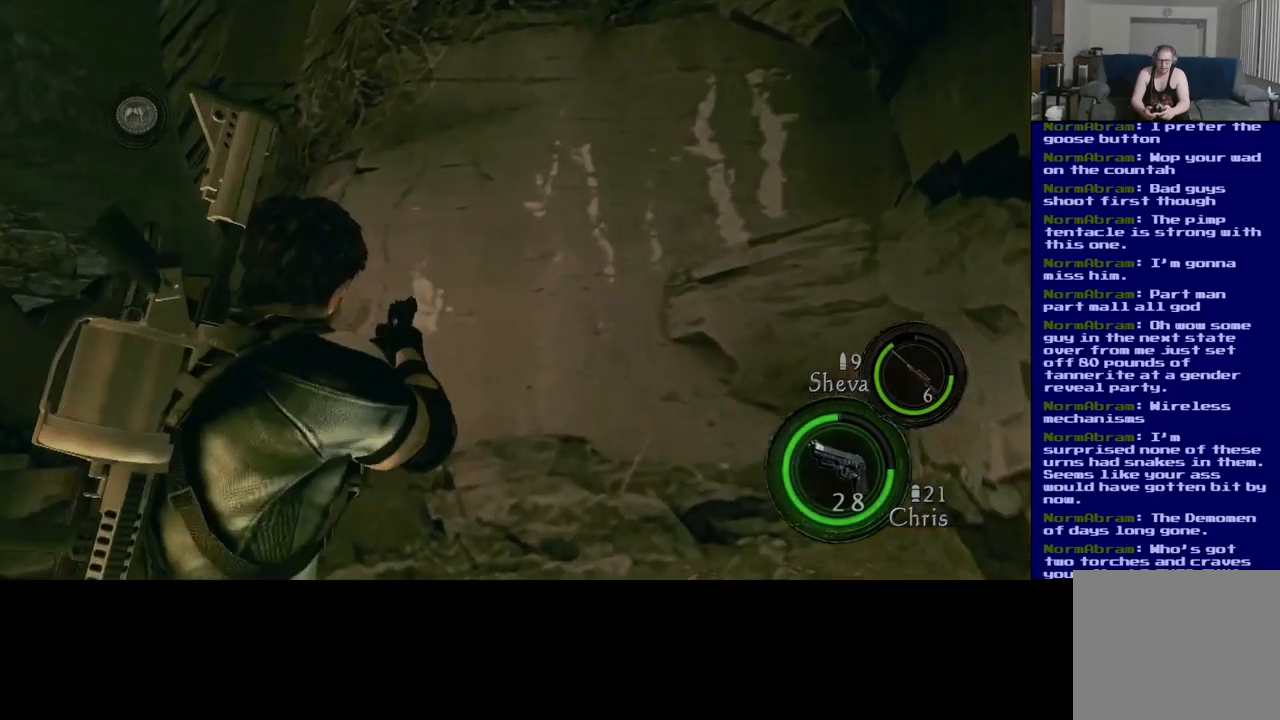
{"buttons": [], "left_stick": "center", "right_stick": "center", "events": [[117, "A", "up"]]}
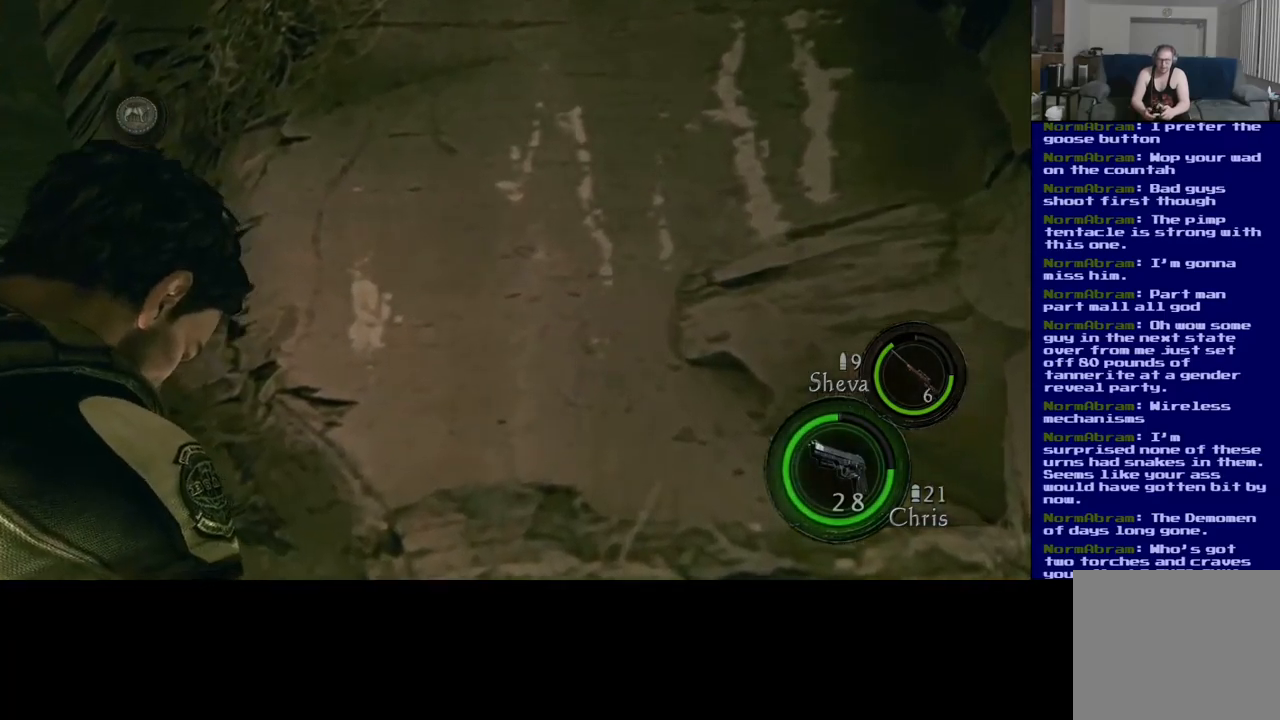
{"buttons": [], "left_stick": "center", "right_stick": "center", "events": [[350, "right_stick", "up-left"], [483, "right_stick", "center"]]}
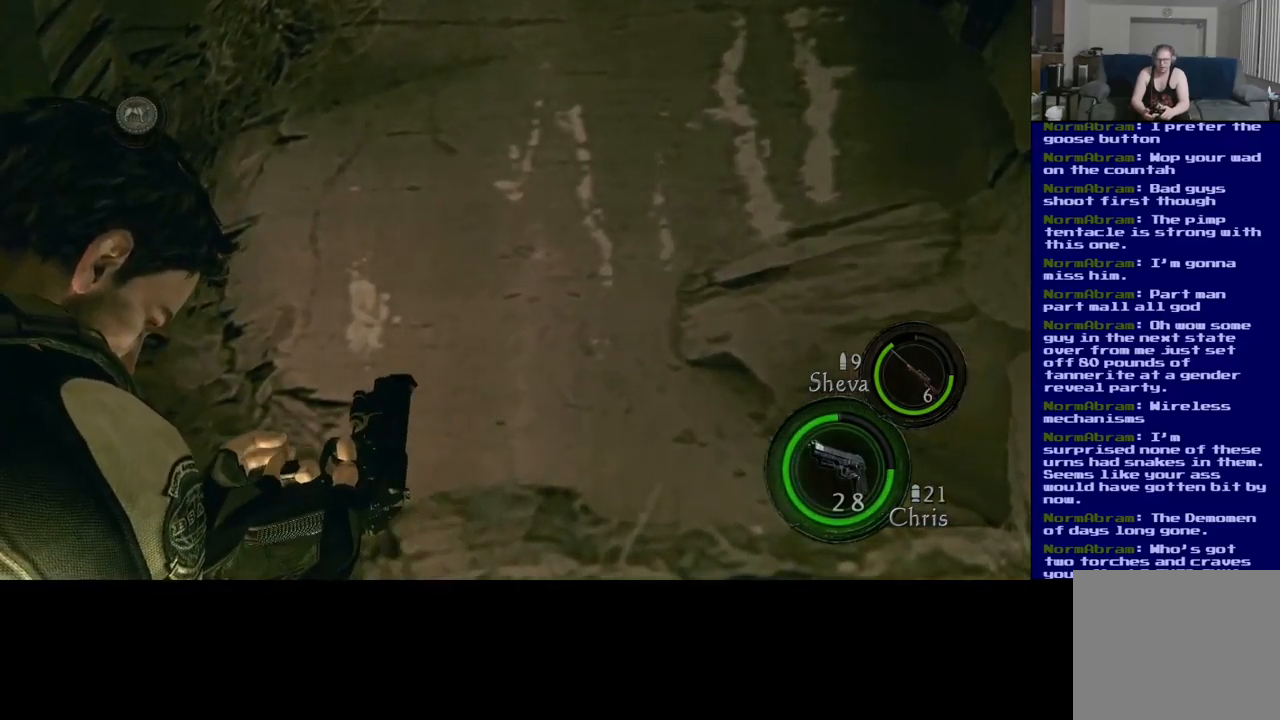
{"buttons": [], "left_stick": "center", "right_stick": "left", "events": [[500, "right_stick", "left"]]}
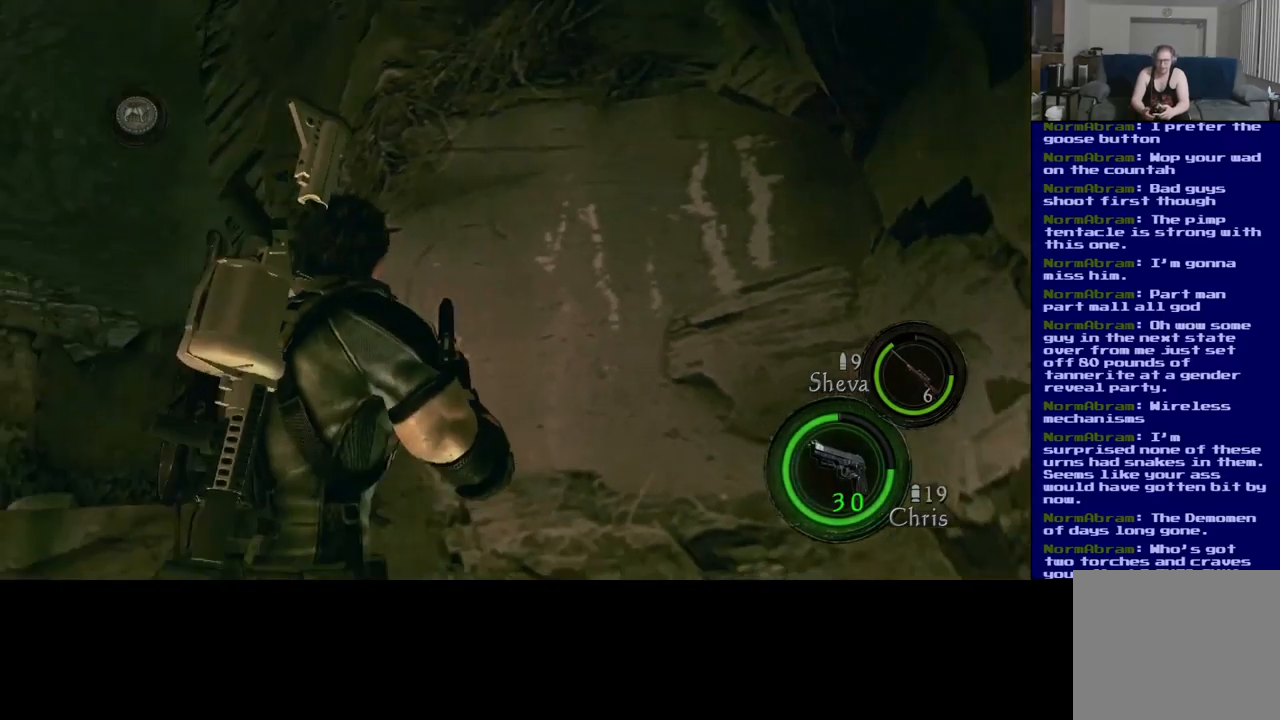
{"buttons": [], "left_stick": "up", "right_stick": "left", "events": [[233, "left_stick", "left"], [500, "left_stick", "up"]]}
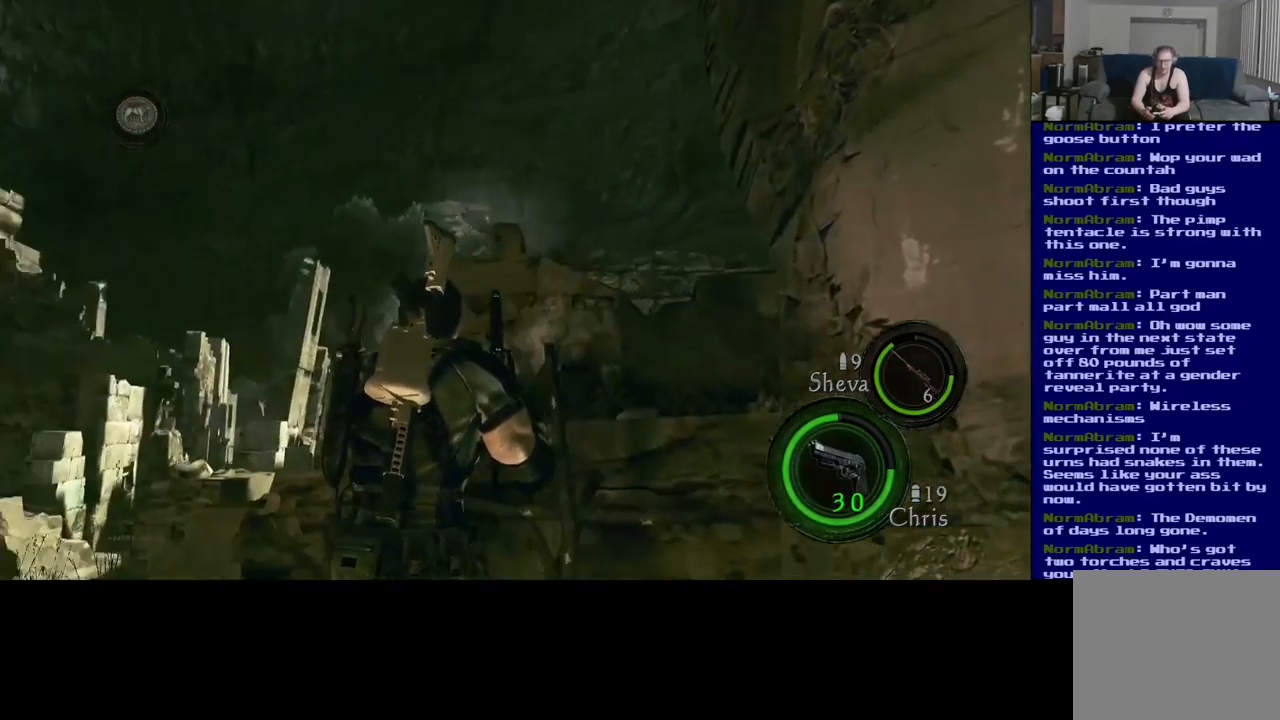
{"buttons": [], "left_stick": "up-right", "right_stick": "center", "events": [[50, "right_stick", "down-left"], [67, "left_stick", "up-right"], [350, "right_stick", "center"]]}
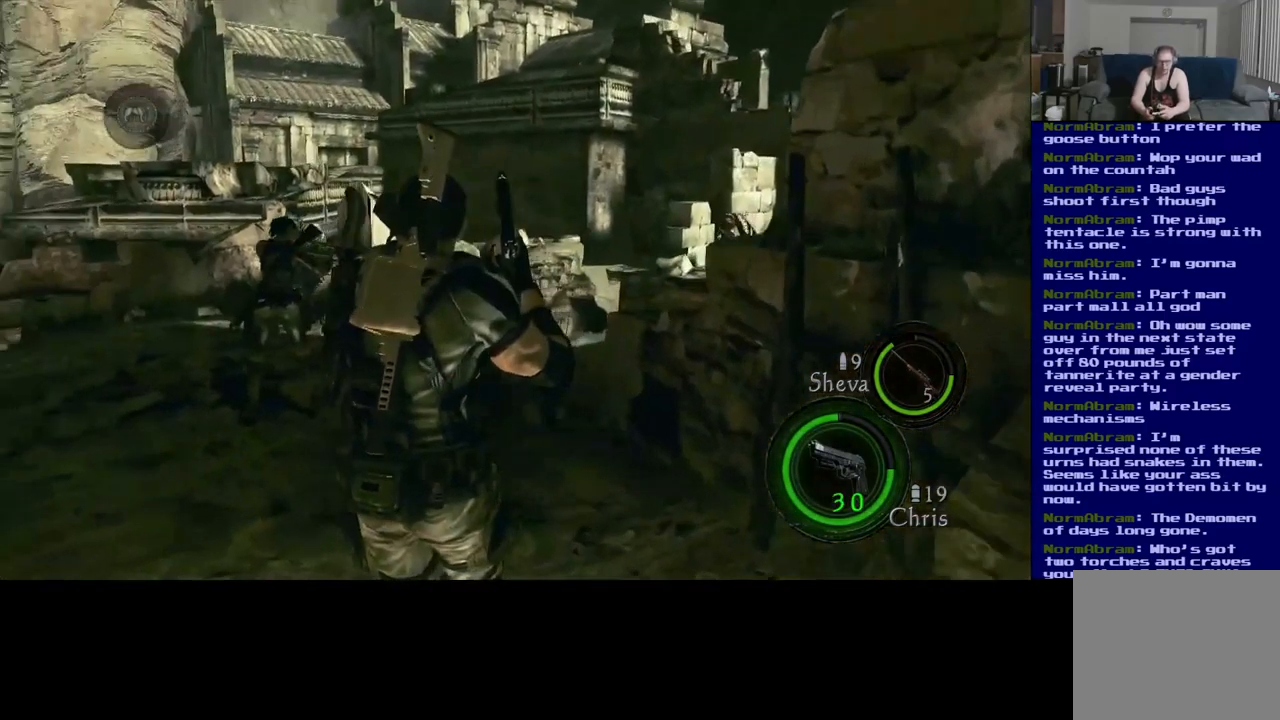
{"buttons": [], "left_stick": "left", "right_stick": "left", "events": [[83, "right_stick", "down-left"], [183, "left_stick", "left"], [217, "right_stick", "down-right"], [350, "right_stick", "down-left"], [400, "right_stick", "left"]]}
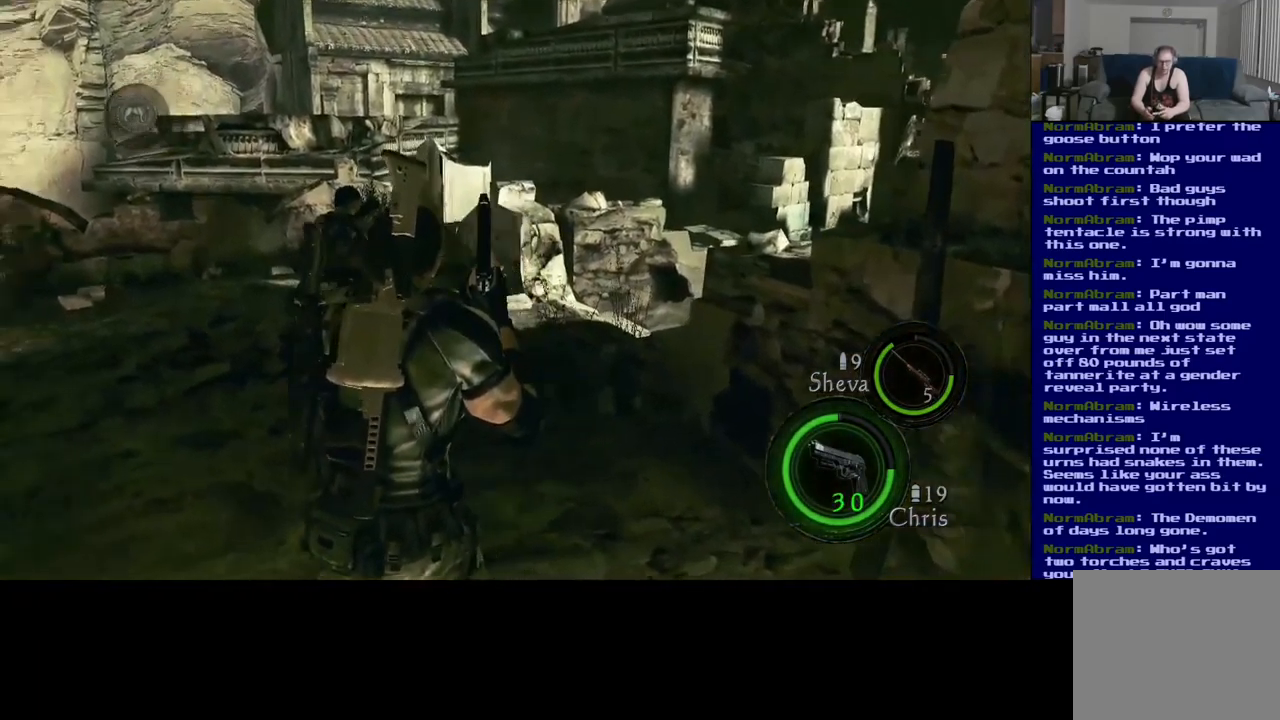
{"buttons": [], "left_stick": "up", "right_stick": "center", "events": [[200, "left_stick", "up-left"], [333, "right_stick", "center"], [350, "left_stick", "up"]]}
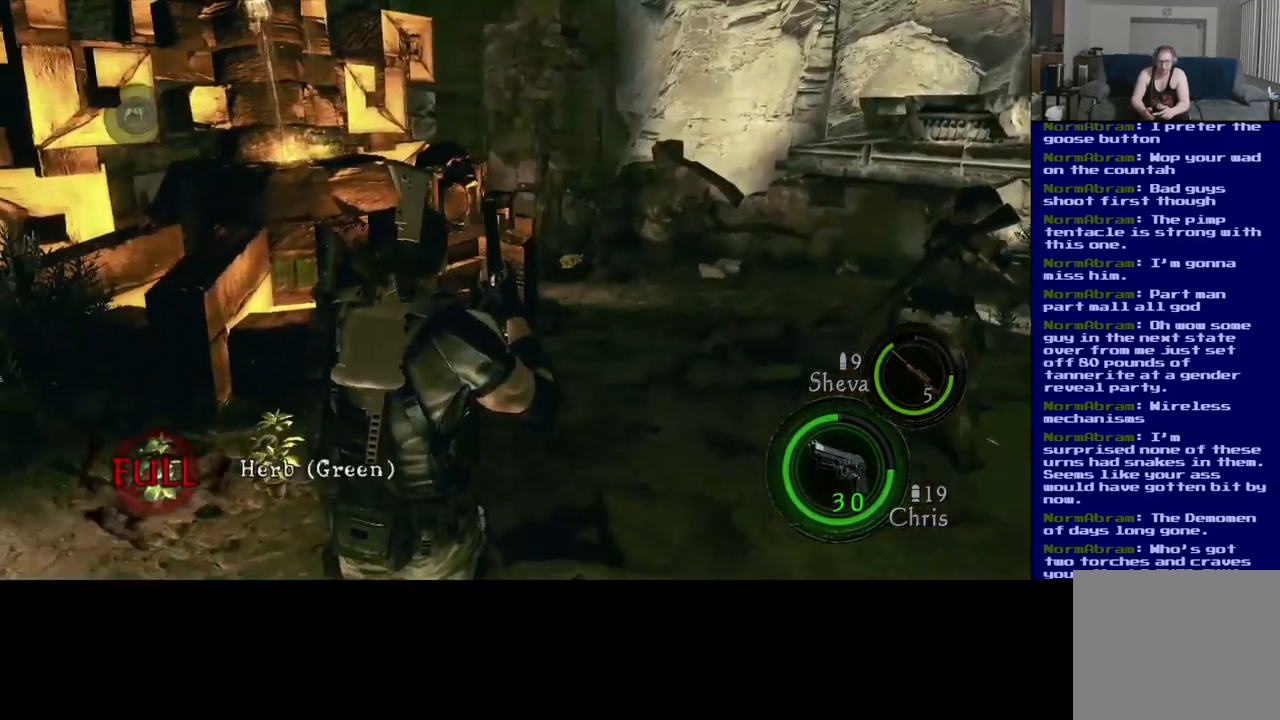
{"buttons": ["L3"], "left_stick": "up", "right_stick": "right", "events": [[33, "L3", "down"], [333, "right_stick", "right"]]}
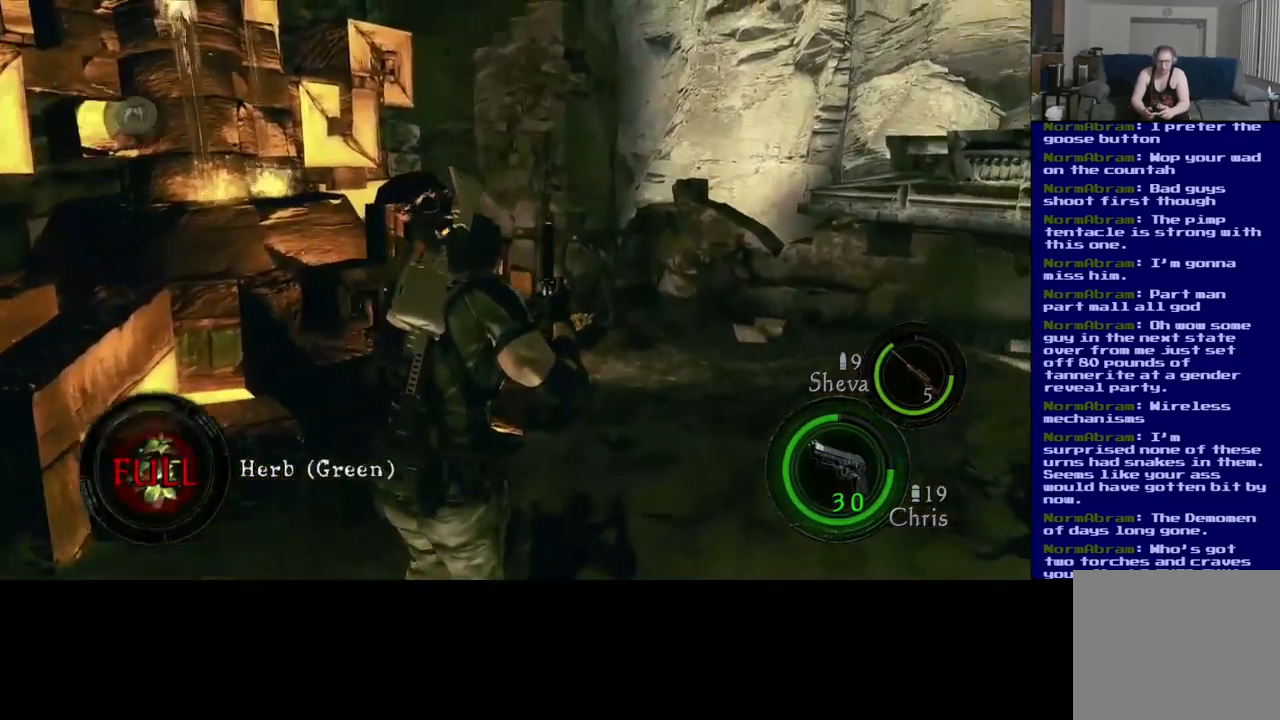
{"buttons": [], "left_stick": "up-left", "right_stick": "left", "events": [[200, "right_stick", "center"], [267, "L3", "up"], [267, "right_stick", "left"], [350, "left_stick", "up-left"]]}
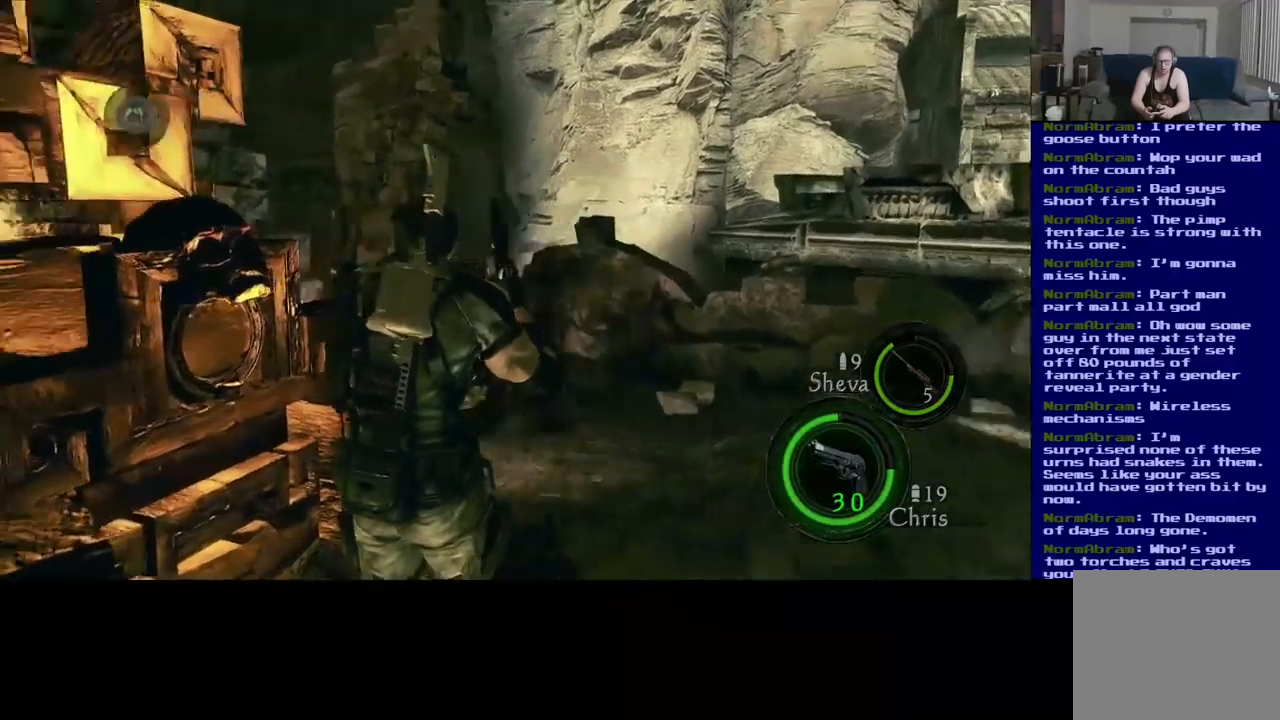
{"buttons": [], "left_stick": "up", "right_stick": "right", "events": [[50, "left_stick", "up"], [67, "right_stick", "center"], [150, "right_stick", "right"]]}
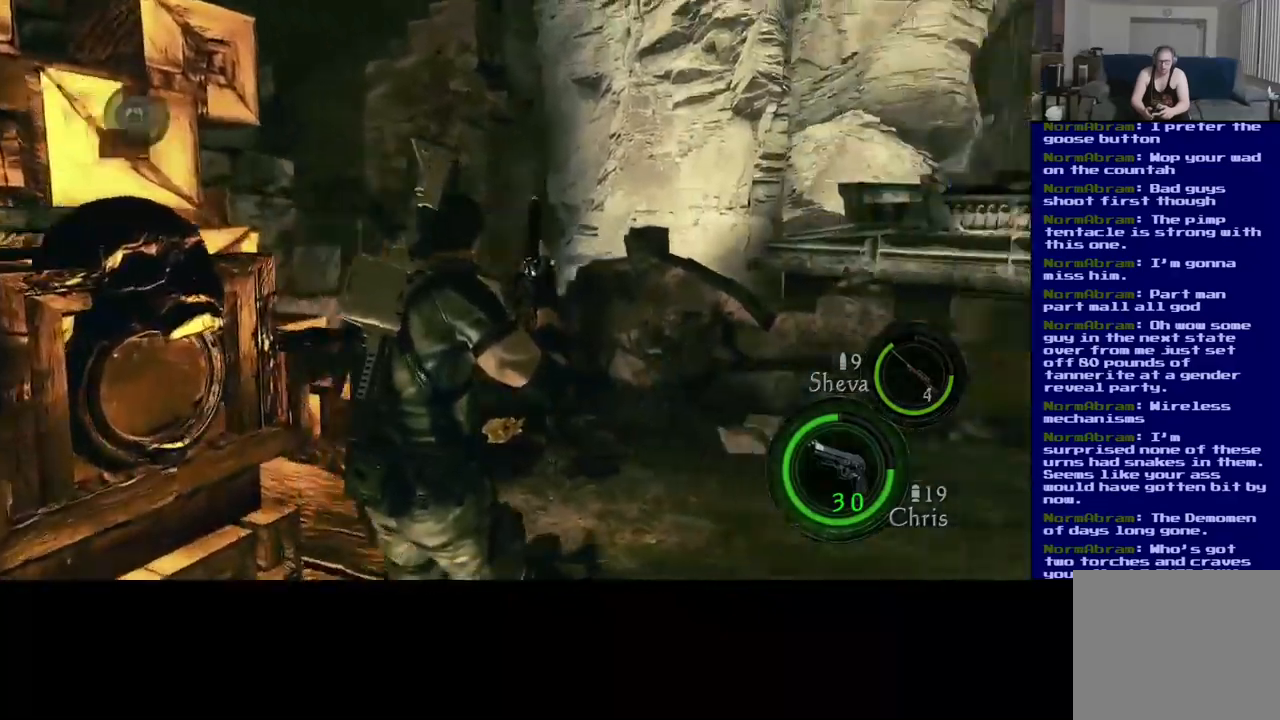
{"buttons": [], "left_stick": "left", "right_stick": "down-right", "events": [[200, "left_stick", "up-left"], [300, "left_stick", "left"], [450, "right_stick", "down-right"]]}
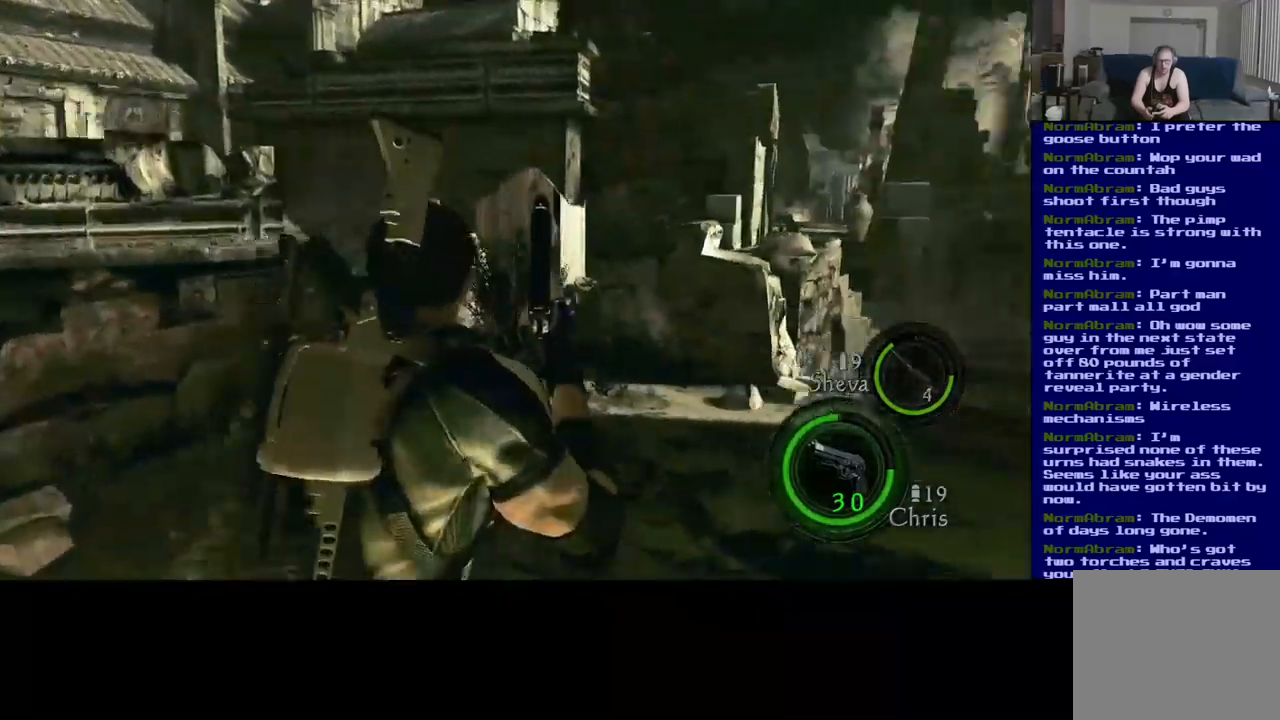
{"buttons": [], "left_stick": "up-left", "right_stick": "right", "events": [[17, "left_stick", "up-left"], [184, "right_stick", "center"], [500, "right_stick", "right"]]}
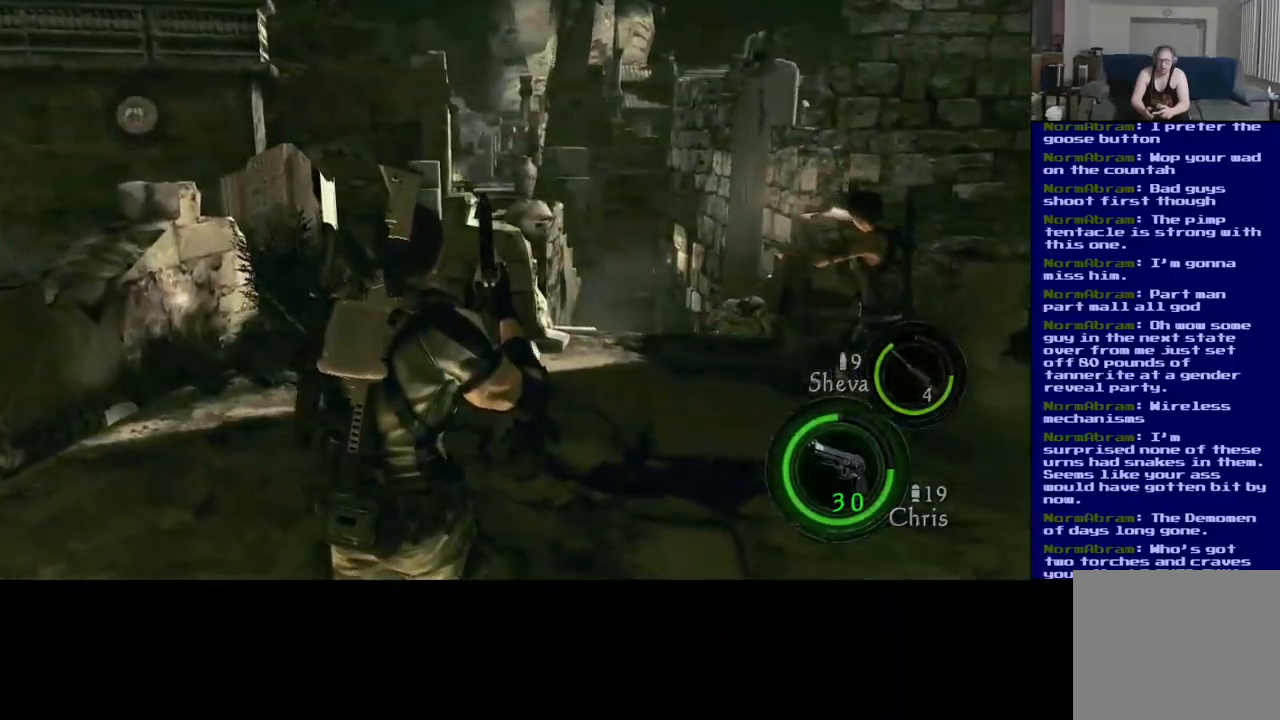
{"buttons": [], "left_stick": "up", "right_stick": "center", "events": [[17, "right_stick", "down-right"], [250, "right_stick", "down"], [384, "left_stick", "up"], [434, "right_stick", "center"]]}
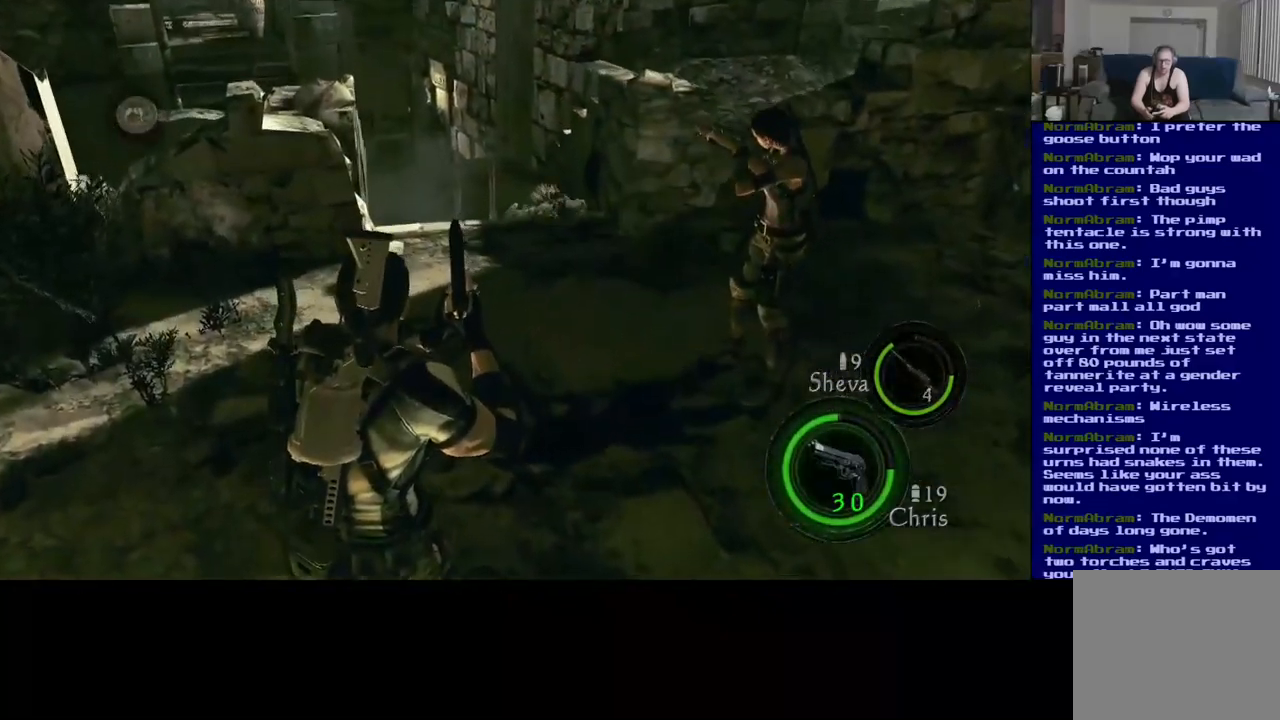
{"buttons": [], "left_stick": "up", "right_stick": "down", "events": [[384, "right_stick", "down"]]}
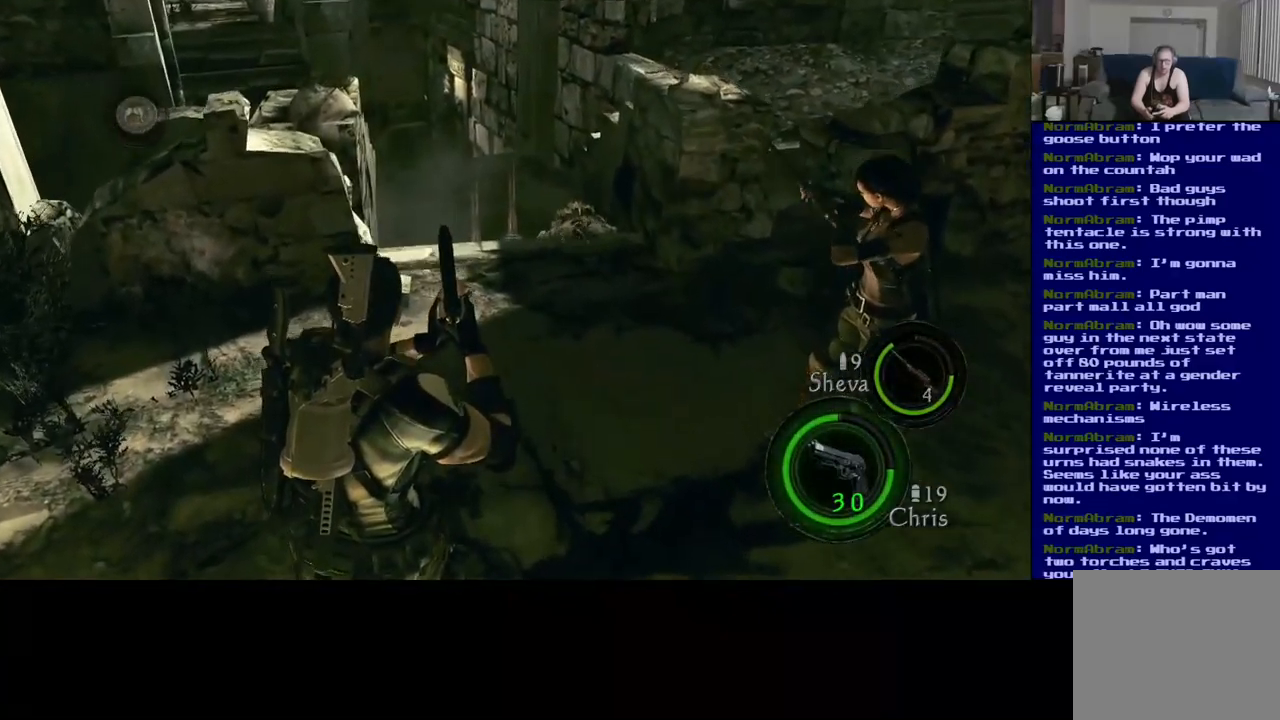
{"buttons": ["L3"], "left_stick": "up", "right_stick": "center", "events": [[34, "L3", "down"], [467, "right_stick", "center"]]}
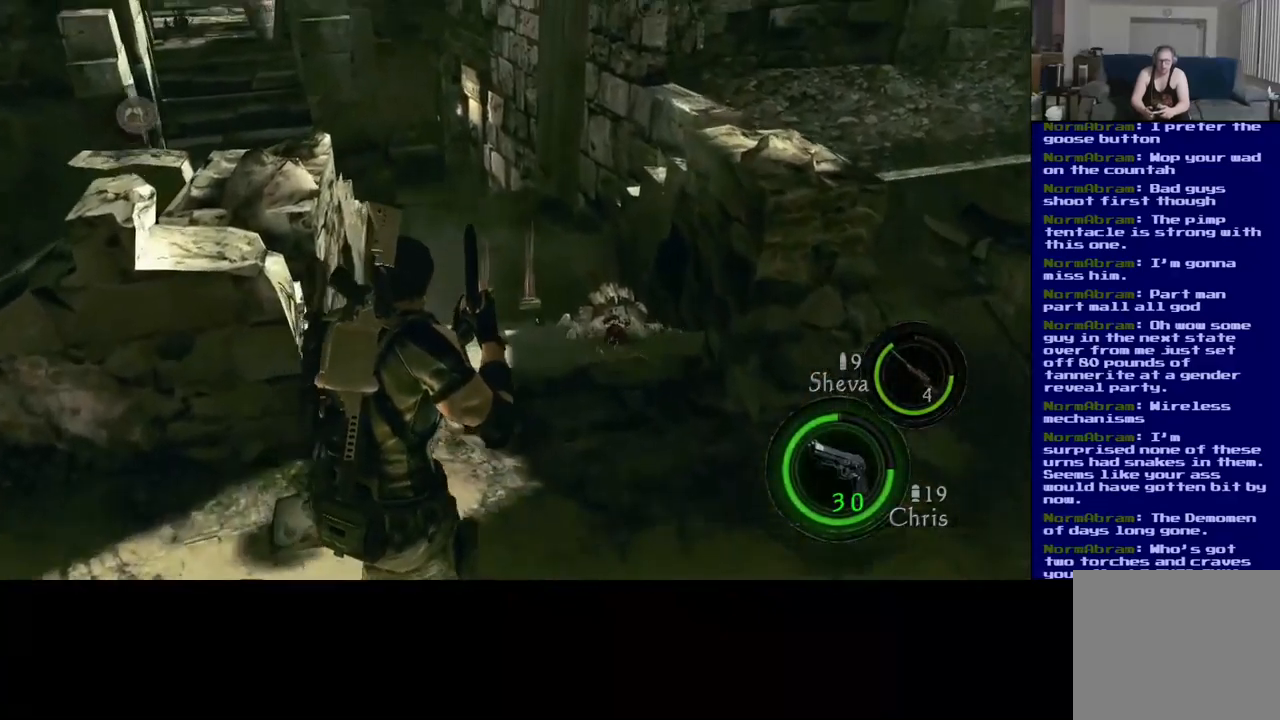
{"buttons": ["L3"], "left_stick": "up", "right_stick": "down", "events": [[50, "right_stick", "down"]]}
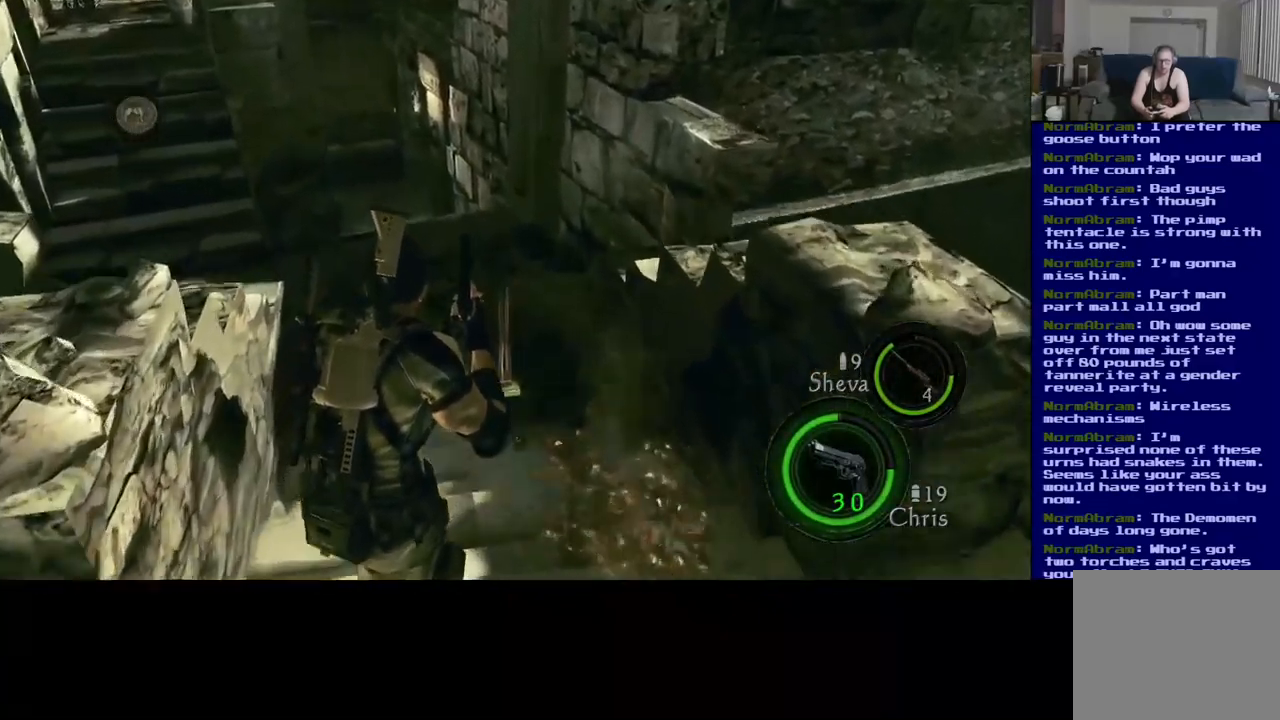
{"buttons": [], "left_stick": "up", "right_stick": "center", "events": [[100, "right_stick", "center"], [200, "L3", "up"], [200, "right_stick", "up-left"], [434, "right_stick", "center"]]}
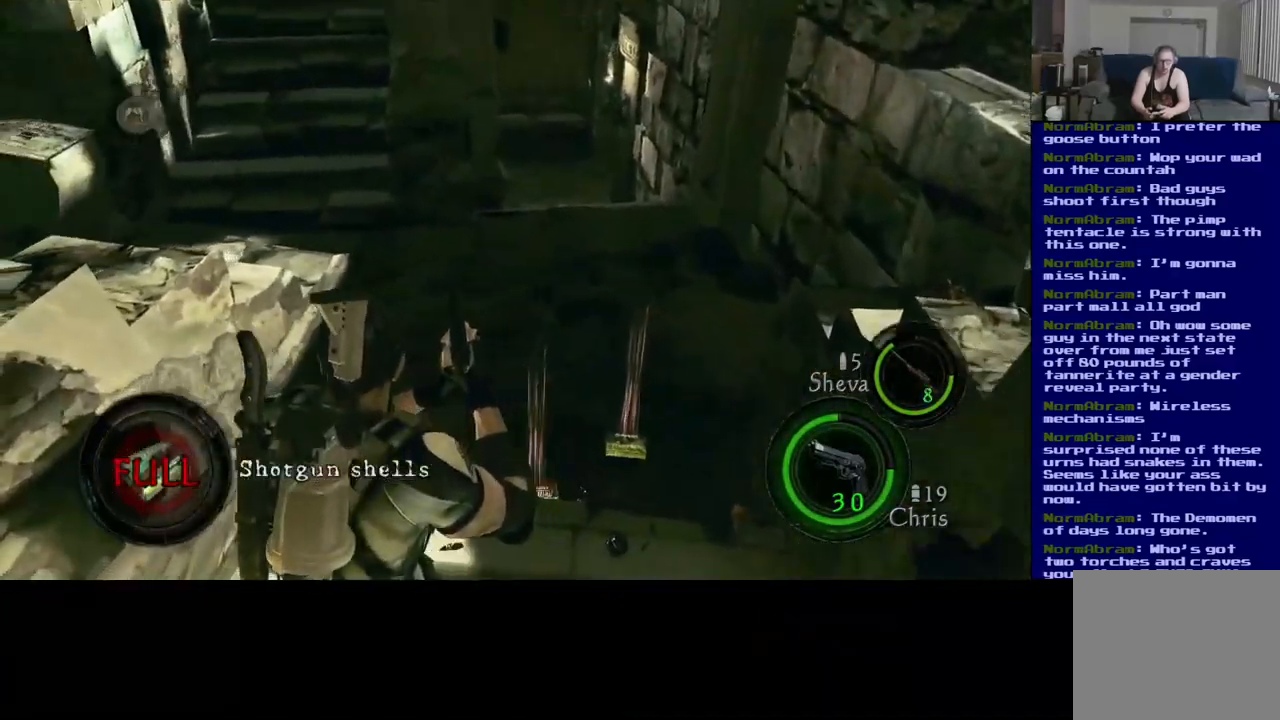
{"buttons": [], "left_stick": "up-right", "right_stick": "center", "events": [[117, "left_stick", "center"], [250, "left_stick", "up-right"]]}
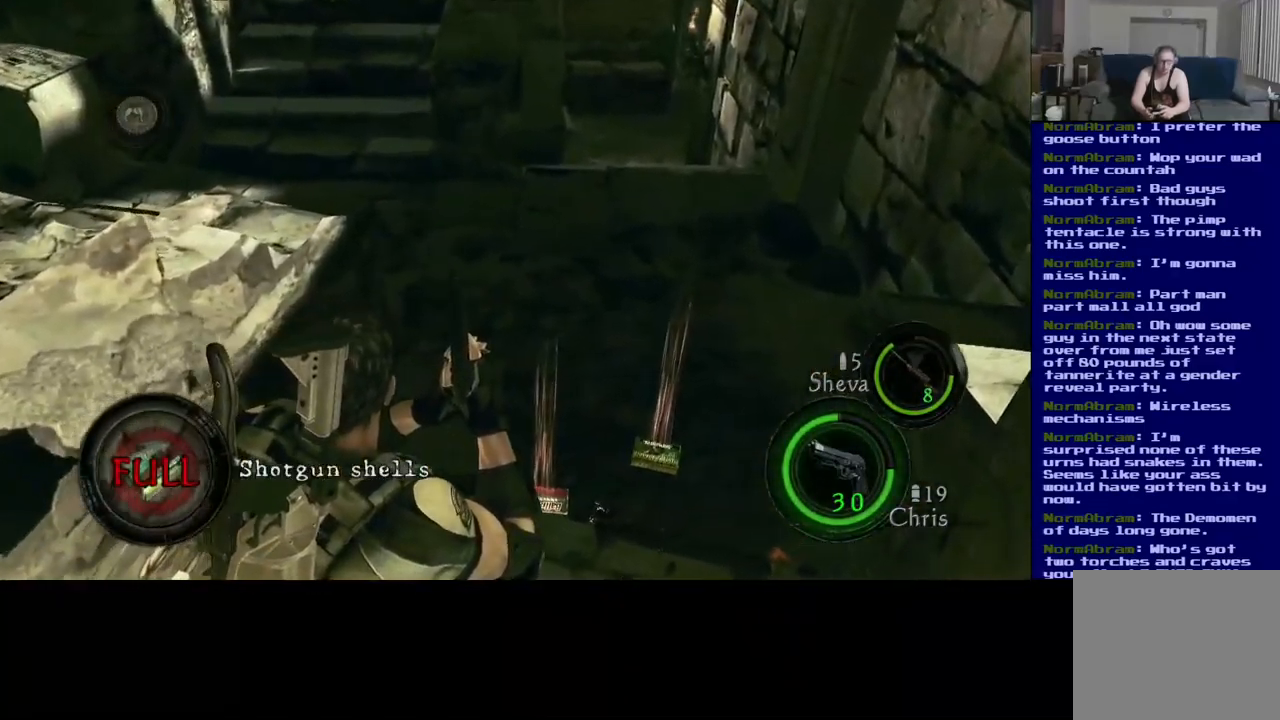
{"buttons": [], "left_stick": "up-right", "right_stick": "center", "events": []}
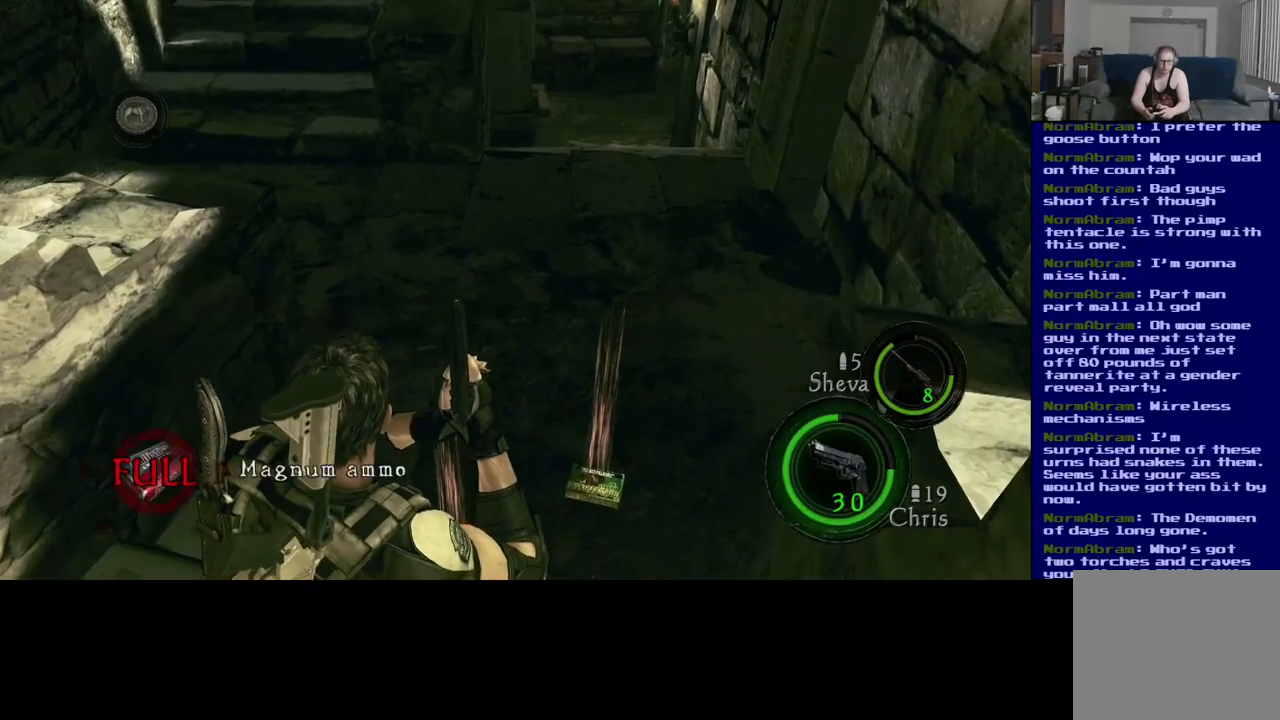
{"buttons": [], "left_stick": "center", "right_stick": "center", "events": [[117, "left_stick", "up"], [333, "left_stick", "center"]]}
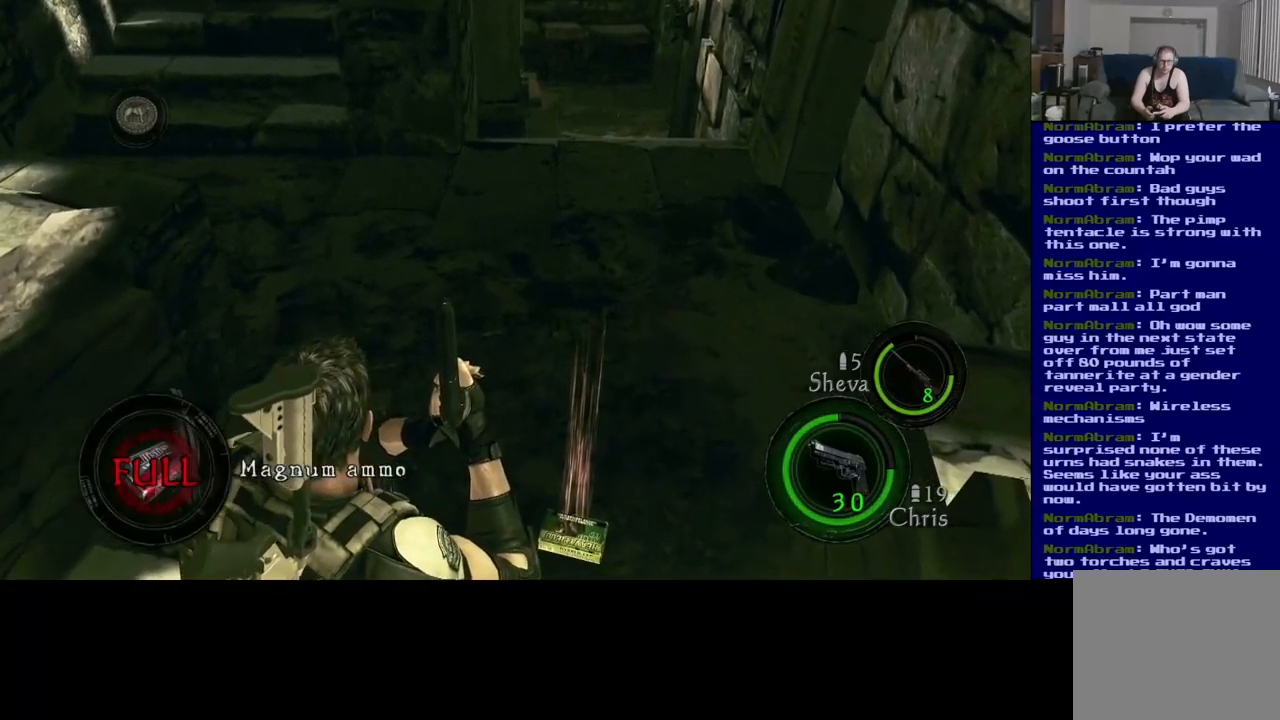
{"buttons": [], "left_stick": "up-left", "right_stick": "right", "events": [[183, "right_stick", "down-right"], [200, "left_stick", "up"], [317, "right_stick", "right"], [483, "left_stick", "up-left"]]}
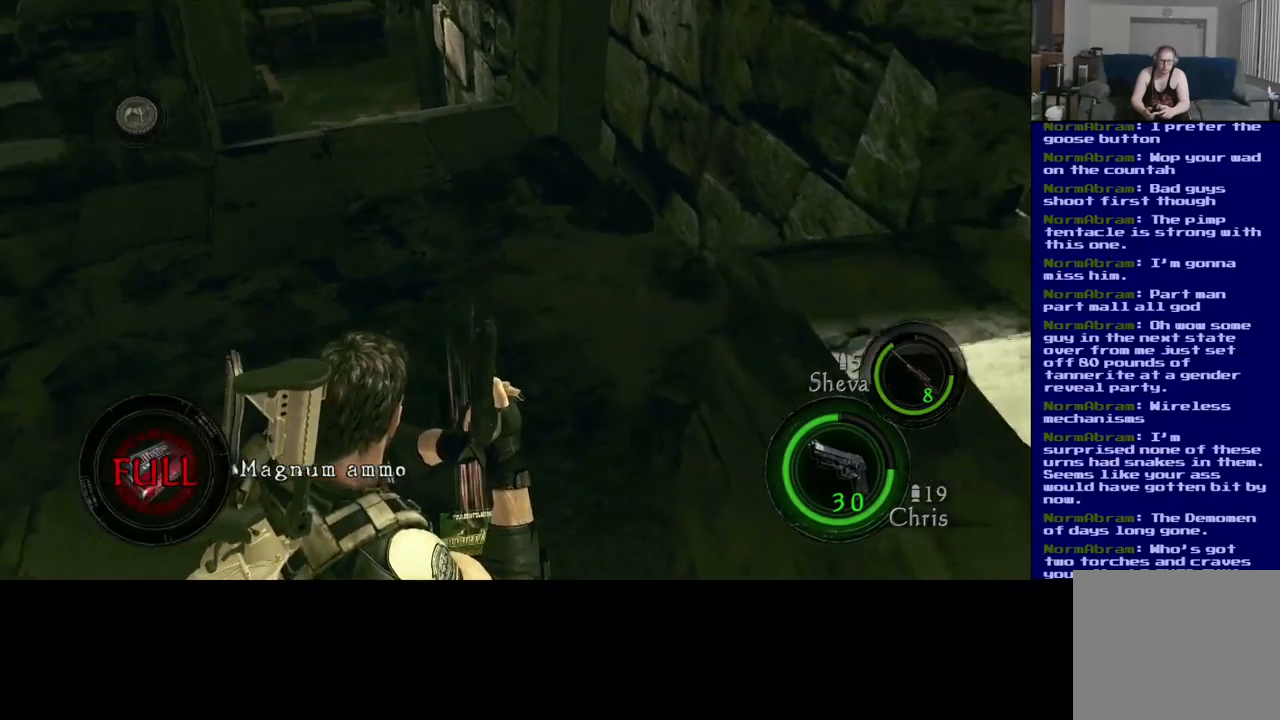
{"buttons": [], "left_stick": "down", "right_stick": "left", "events": [[133, "left_stick", "down-left"], [250, "right_stick", "center"], [333, "right_stick", "left"], [450, "left_stick", "down"]]}
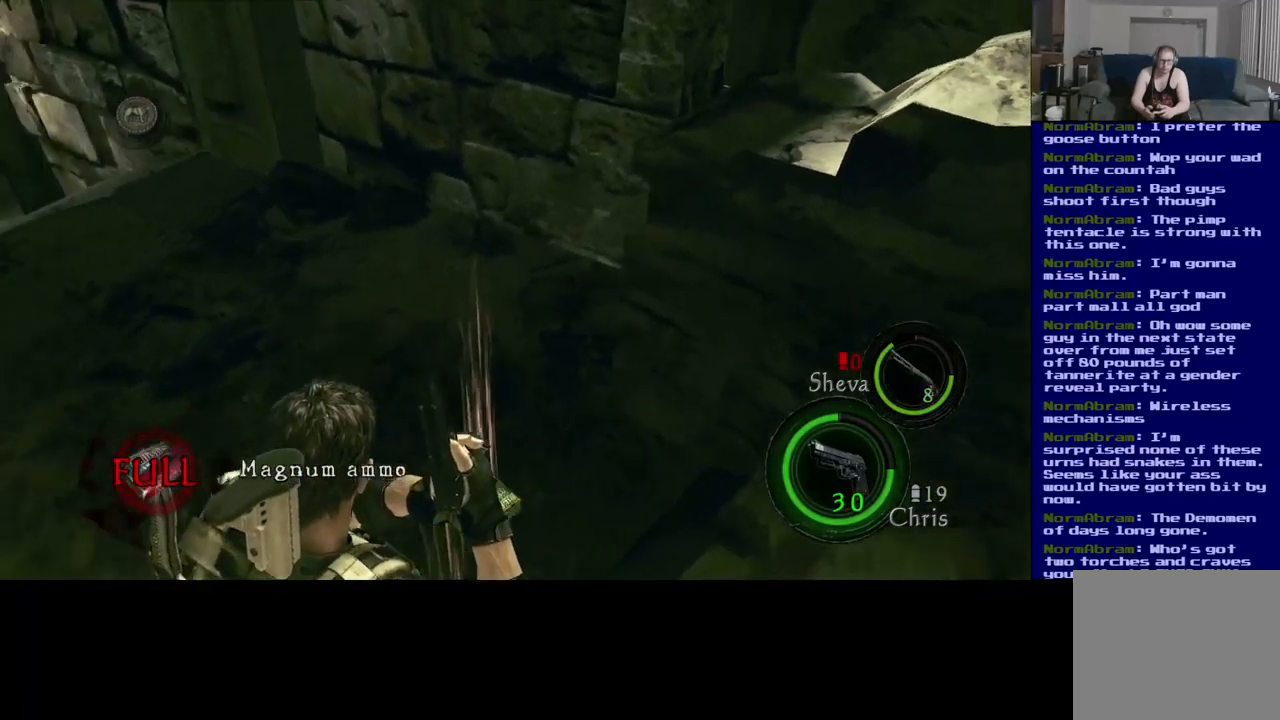
{"buttons": [], "left_stick": "center", "right_stick": "center", "events": [[50, "right_stick", "center"], [100, "left_stick", "center"]]}
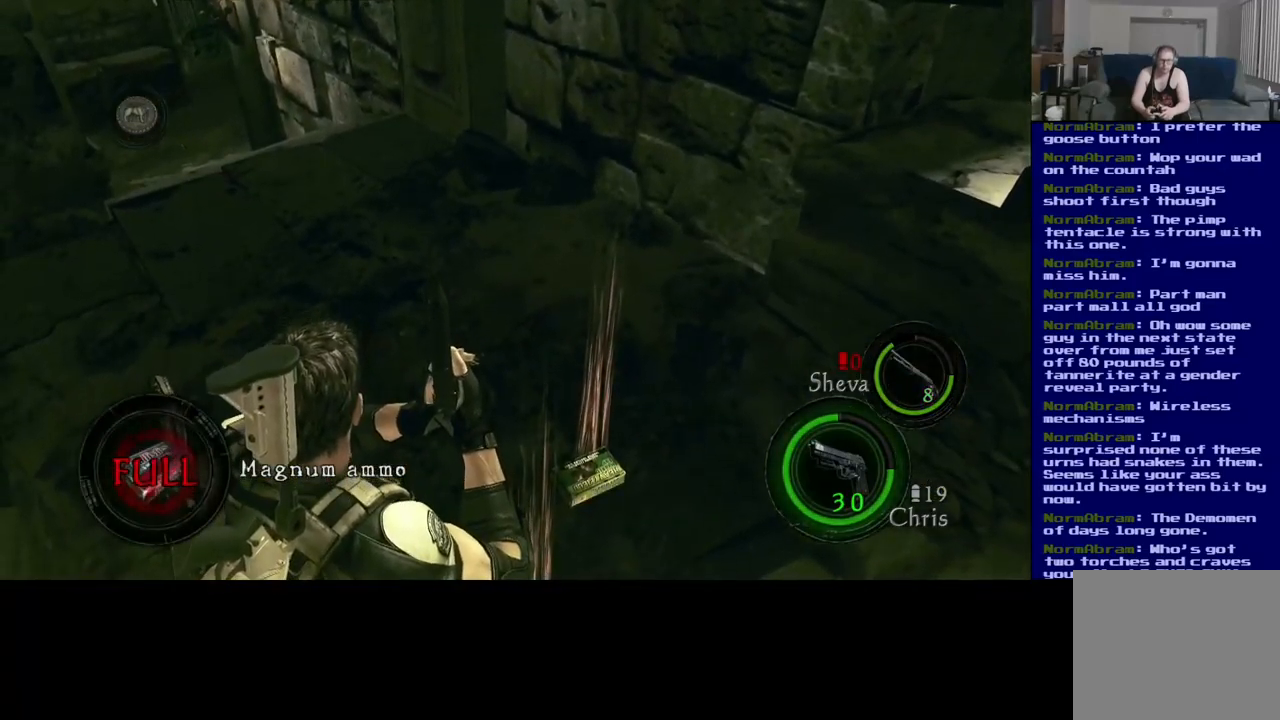
{"buttons": [], "left_stick": "center", "right_stick": "center", "events": [[317, "START", "down"], [383, "START", "up"]]}